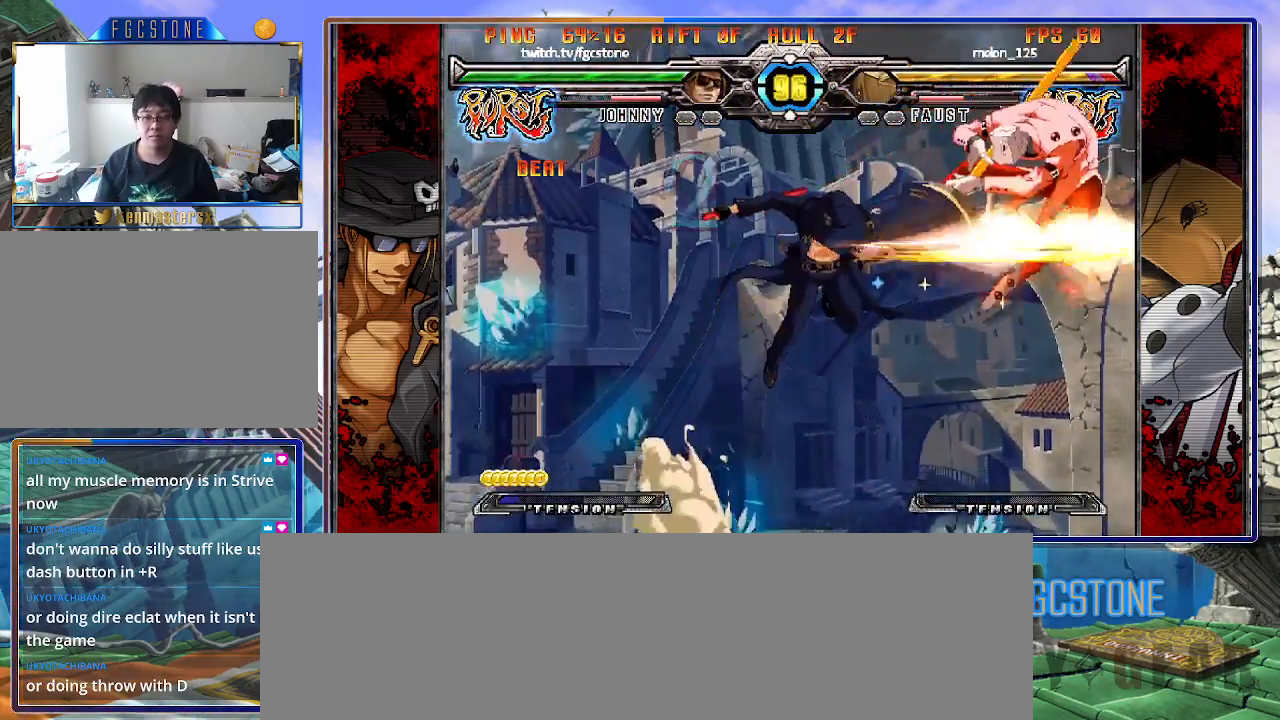
Gameplay with a controller (arcade stick); each line is a JSON object with the inputs held at the frame after it. "events" lists button and stick changes between this image and that frame as [ms after this image, input, new state], when the widget could be followed in between. Not read: L3 R3 other_buttons.
{"buttons": [], "left_stick": "right", "events": [[50, "left_stick", "up-right"], [183, "S", "down"], [217, "left_stick", "center"], [267, "S", "up"], [300, "left_stick", "left"], [417, "left_stick", "down"], [483, "left_stick", "right"]]}
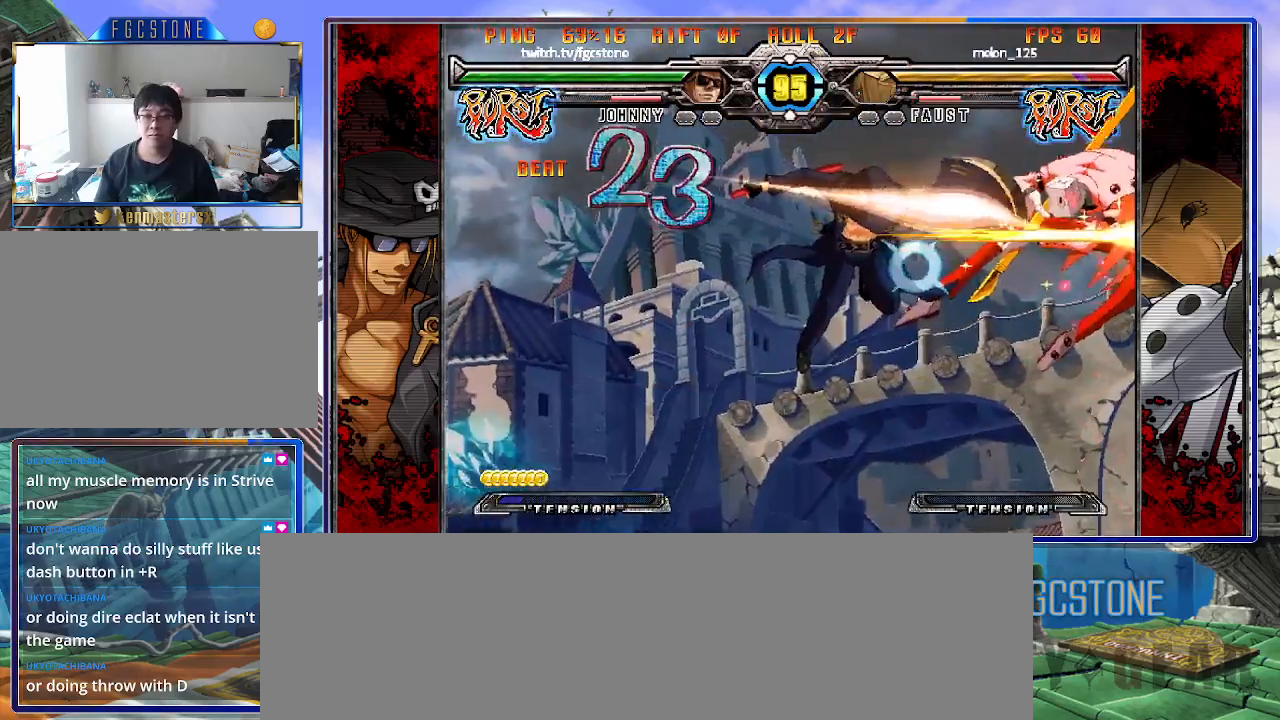
{"buttons": [], "left_stick": "center", "events": [[50, "HS", "down"], [50, "left_stick", "center"], [117, "HS", "up"]]}
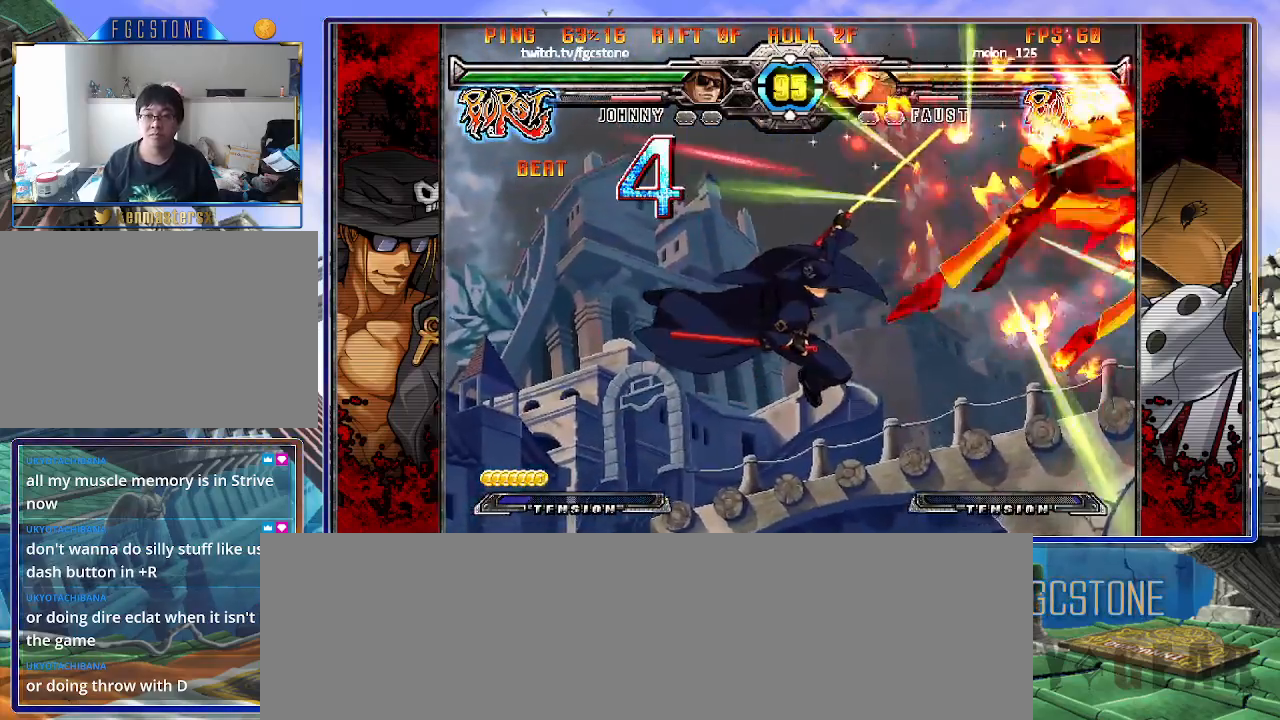
{"buttons": [], "left_stick": "center", "events": []}
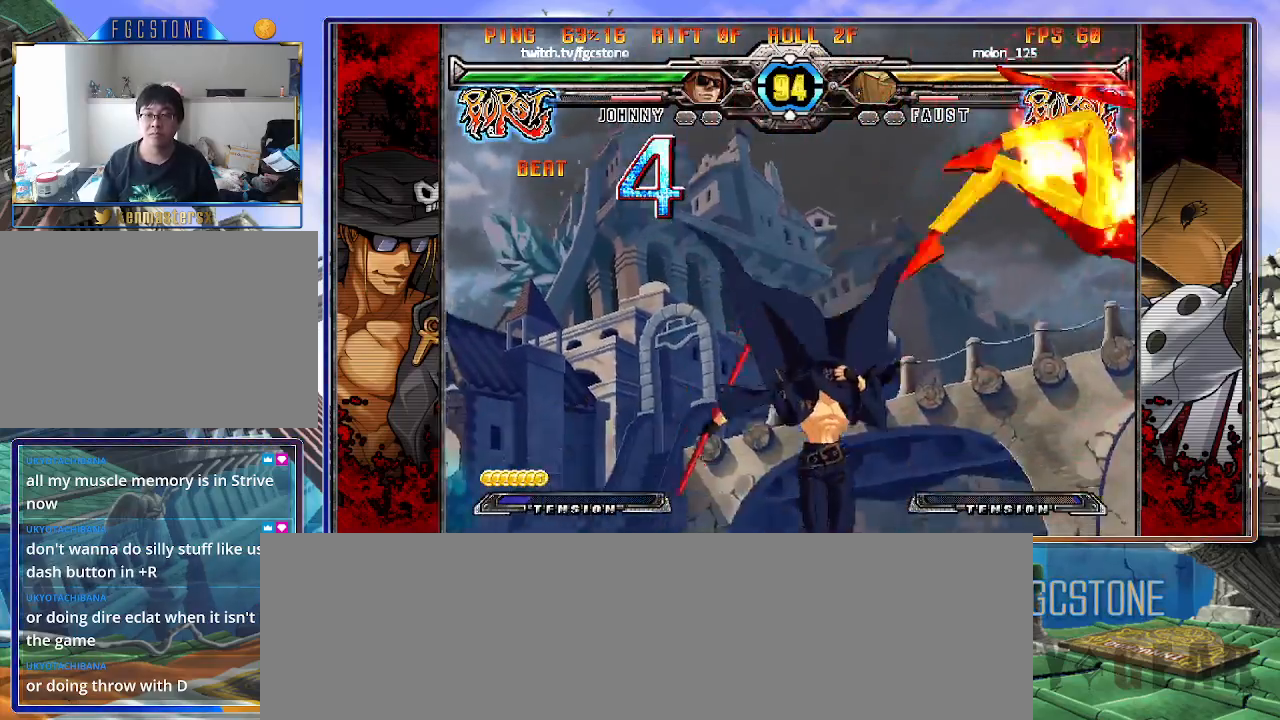
{"buttons": [], "left_stick": "up-left", "events": [[400, "left_stick", "up-left"]]}
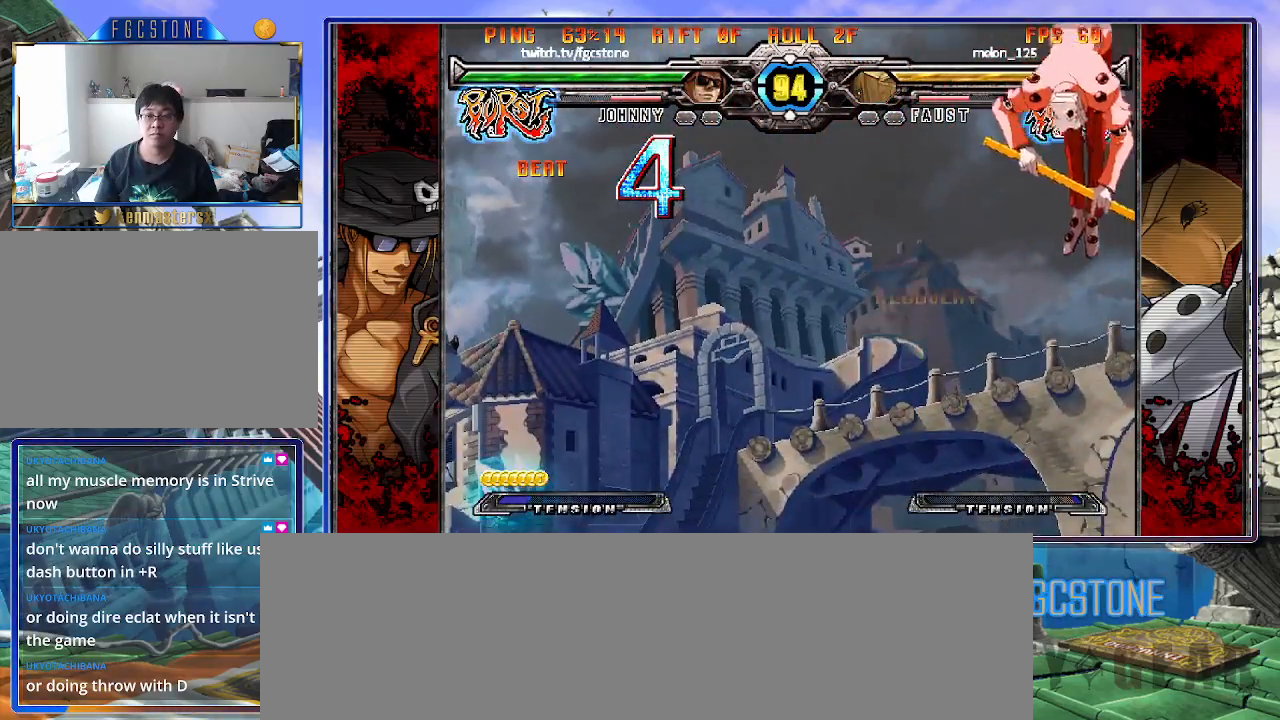
{"buttons": [], "left_stick": "left", "events": [[33, "left_stick", "center"], [117, "left_stick", "up"], [217, "left_stick", "left"]]}
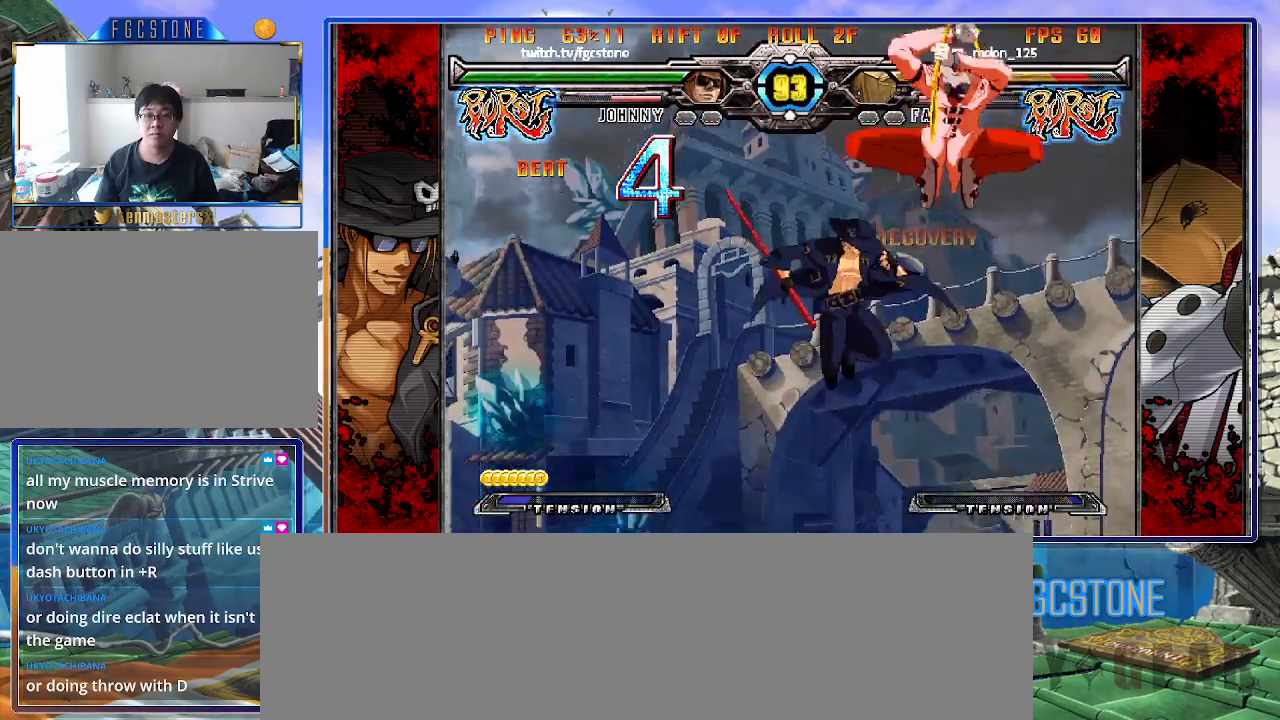
{"buttons": [], "left_stick": "center", "events": [[67, "HS", "down"], [167, "HS", "up"], [450, "left_stick", "center"]]}
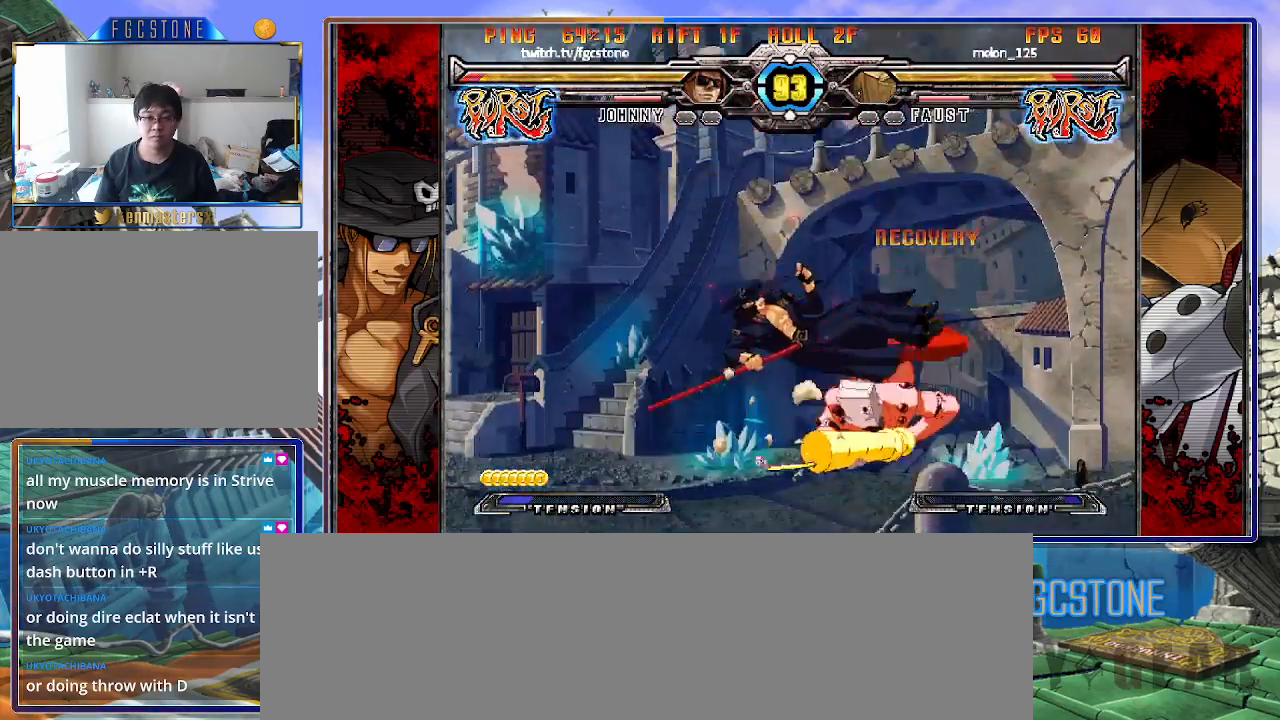
{"buttons": ["K"], "left_stick": "center", "events": [[183, "K", "down"], [233, "S", "down"], [283, "K", "up"], [333, "K", "down"], [333, "S", "up"], [417, "K", "up"], [417, "S", "down"], [500, "K", "down"], [500, "S", "up"]]}
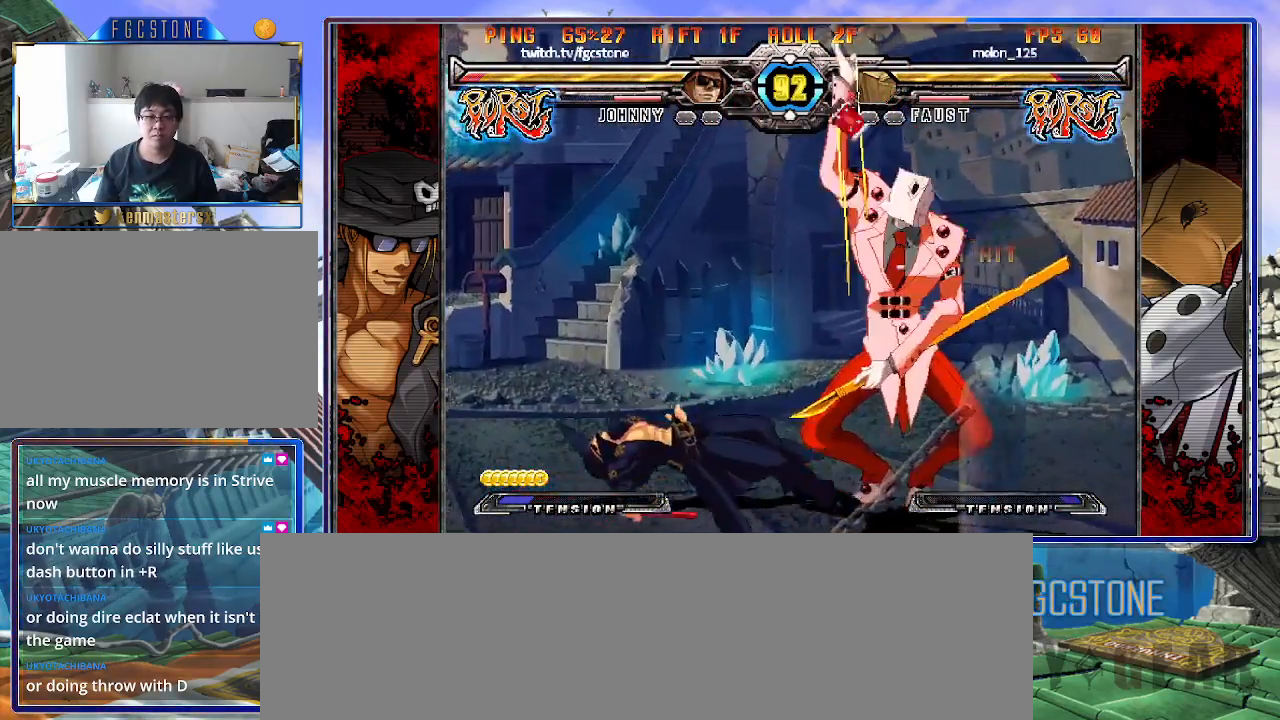
{"buttons": [], "left_stick": "down-left", "events": [[83, "S", "down"], [100, "K", "up"], [133, "S", "up"], [467, "left_stick", "down-left"]]}
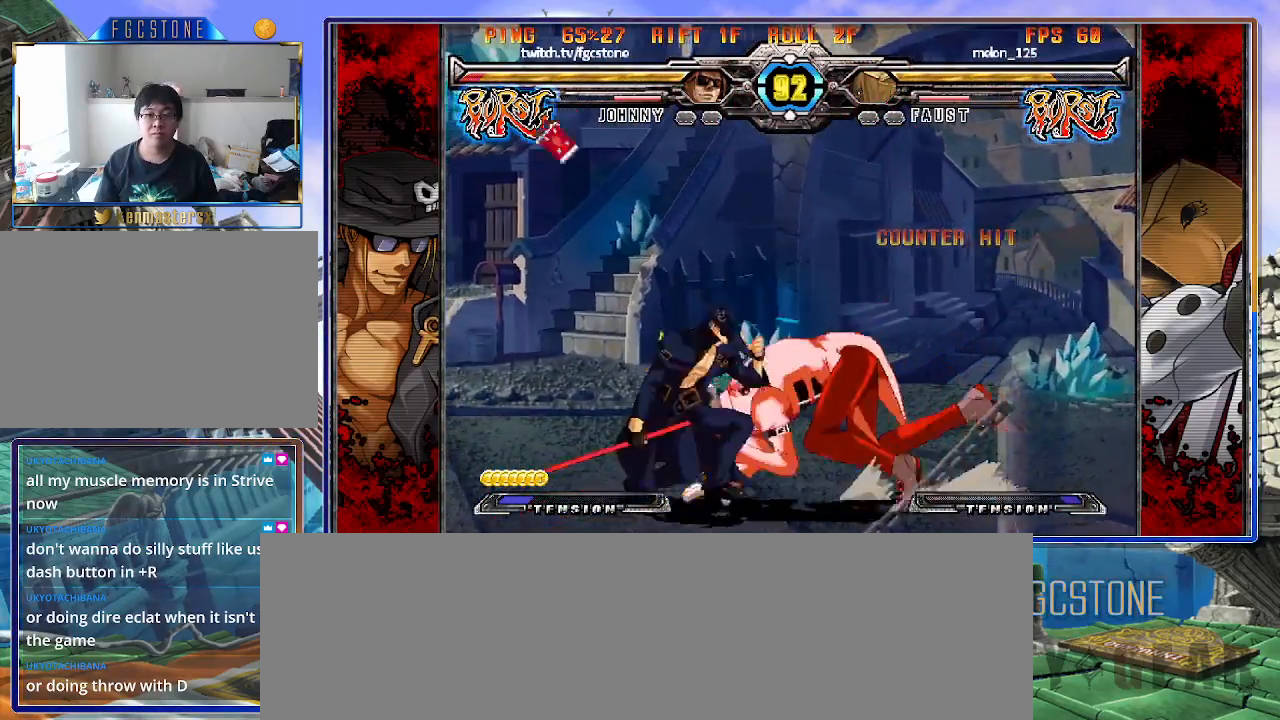
{"buttons": [], "left_stick": "down-left", "events": [[117, "D", "down"], [117, "HS", "down"], [217, "D", "up"], [217, "HS", "up"]]}
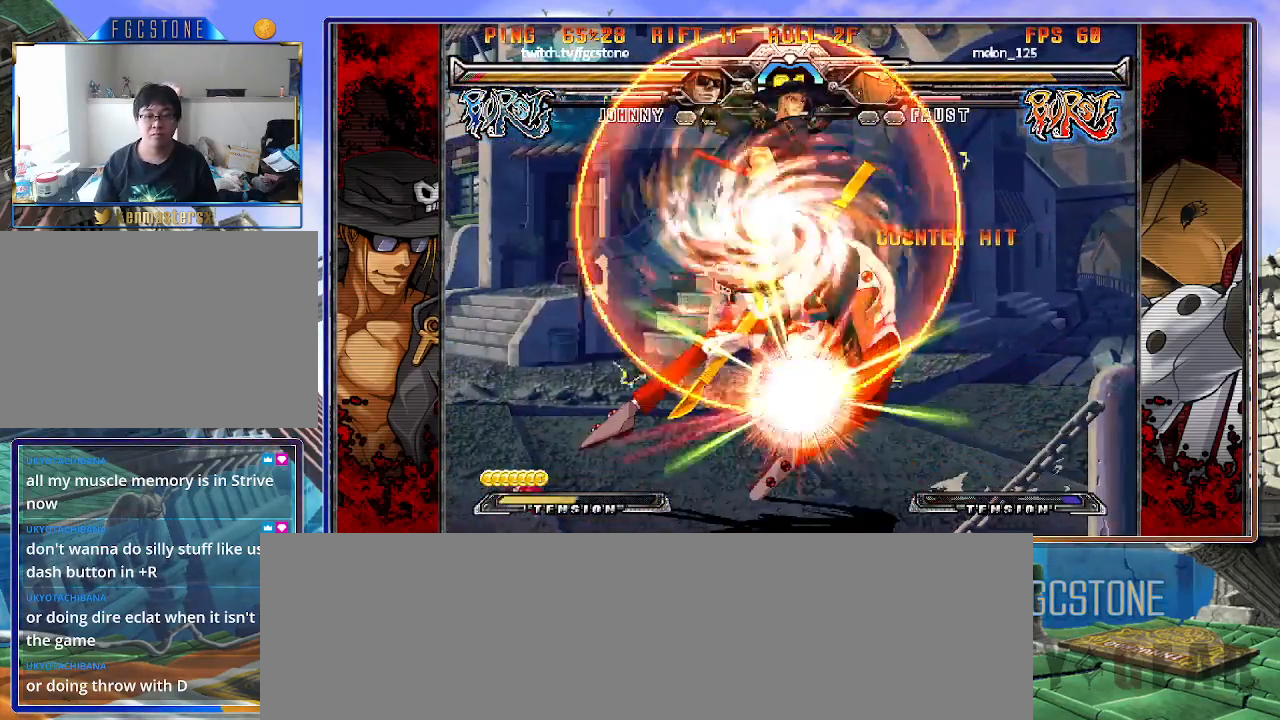
{"buttons": [], "left_stick": "center", "events": [[283, "left_stick", "center"], [433, "left_stick", "left"], [500, "left_stick", "center"]]}
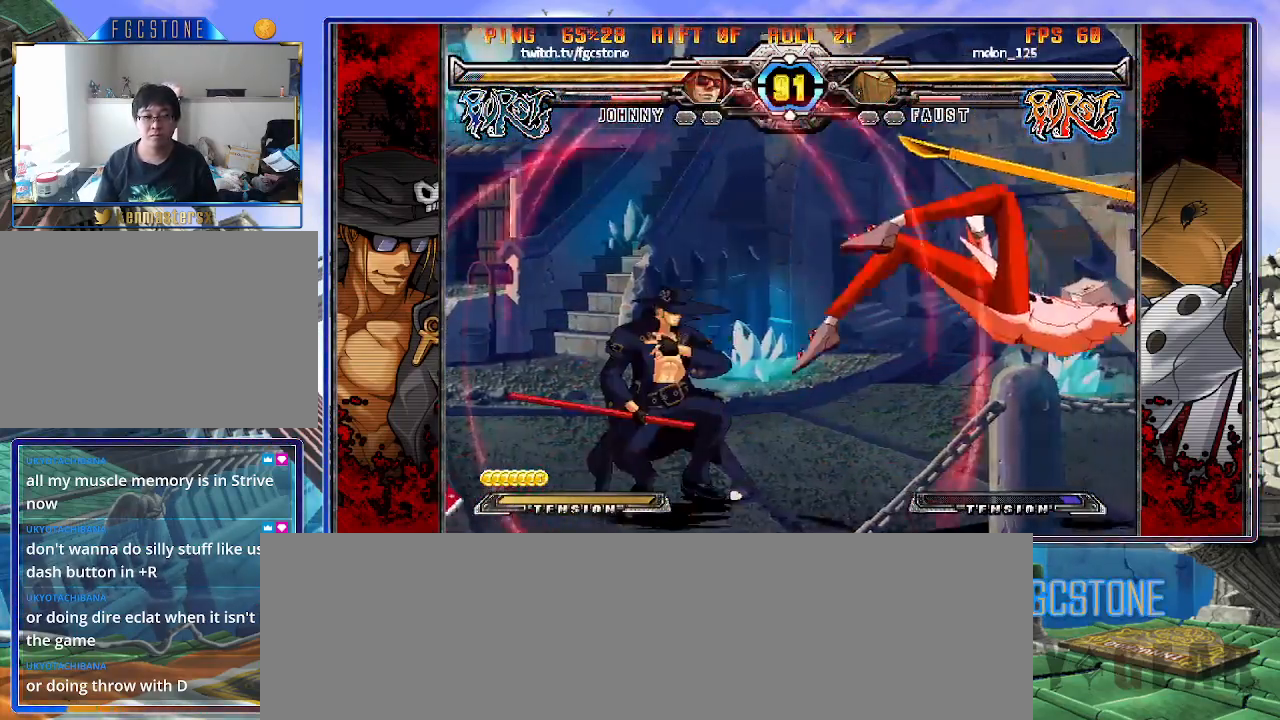
{"buttons": [], "left_stick": "left", "events": [[67, "left_stick", "left"]]}
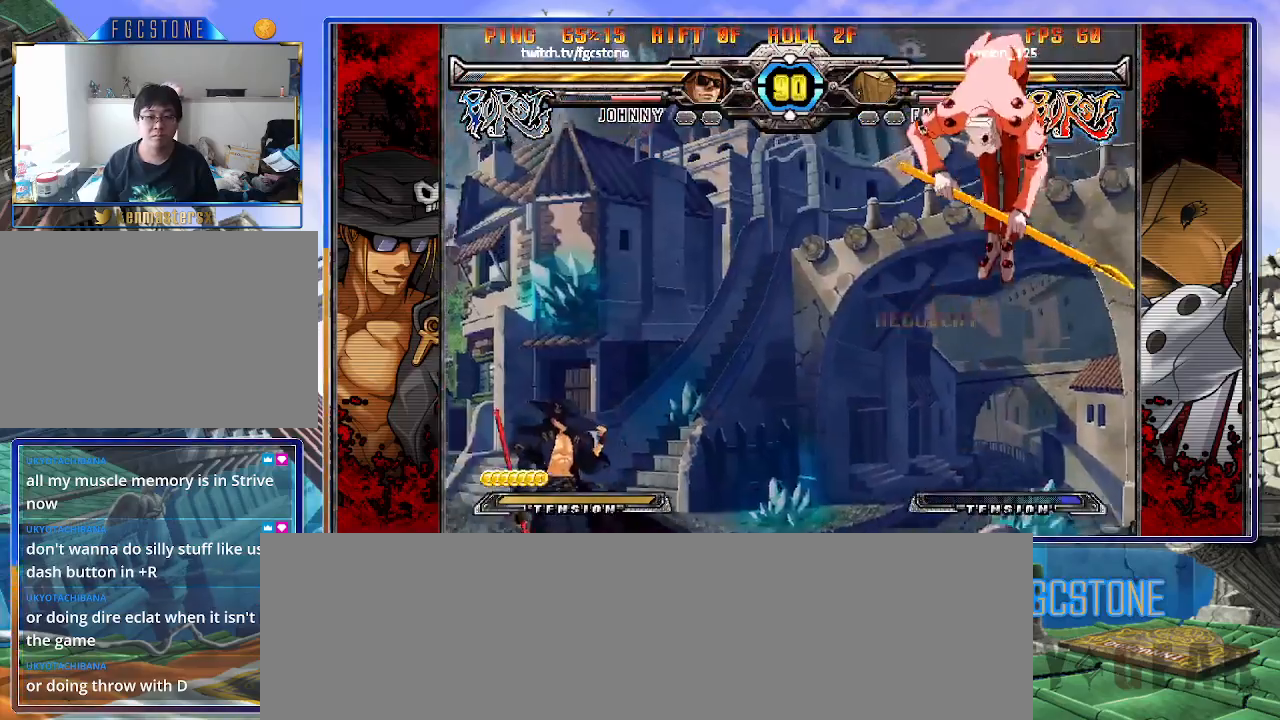
{"buttons": [], "left_stick": "center", "events": [[183, "left_stick", "right"], [300, "K", "down"], [383, "K", "up"], [483, "left_stick", "center"]]}
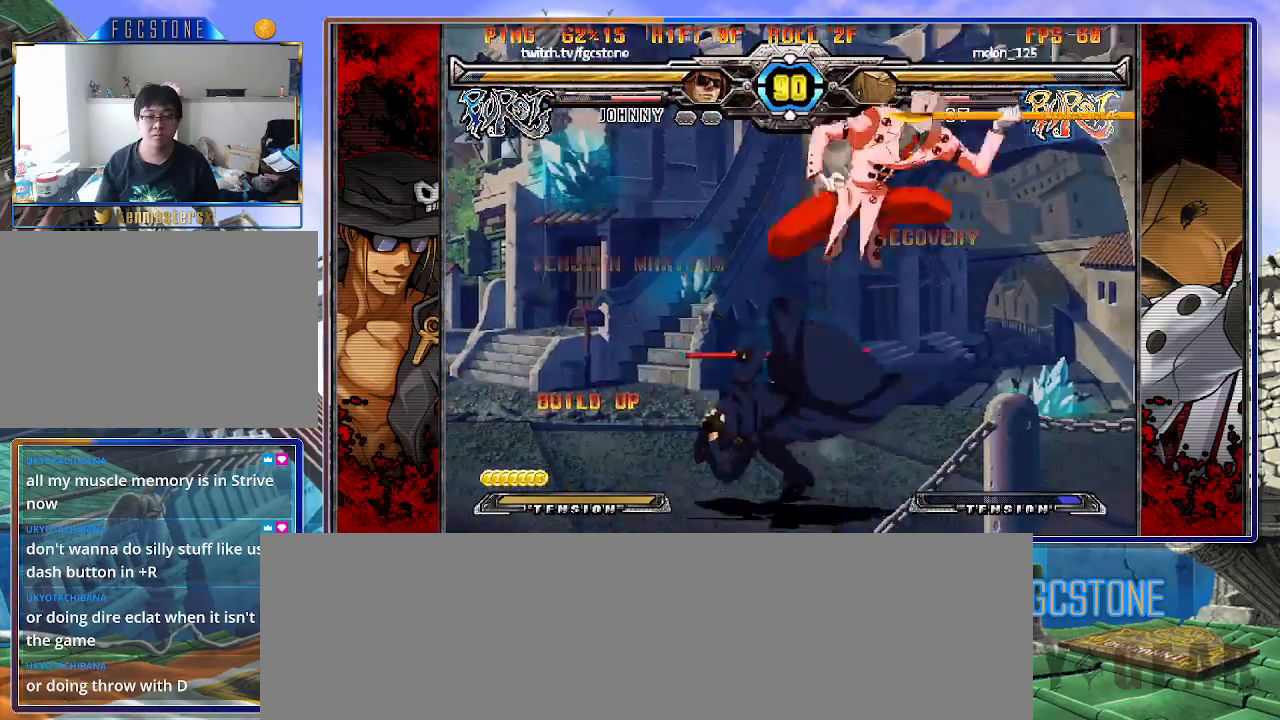
{"buttons": ["K"], "left_stick": "right", "events": [[33, "left_stick", "left"], [83, "left_stick", "down"], [183, "left_stick", "right"], [217, "K", "down"], [250, "left_stick", "center"], [367, "HS", "down"], [450, "HS", "up"], [500, "left_stick", "right"]]}
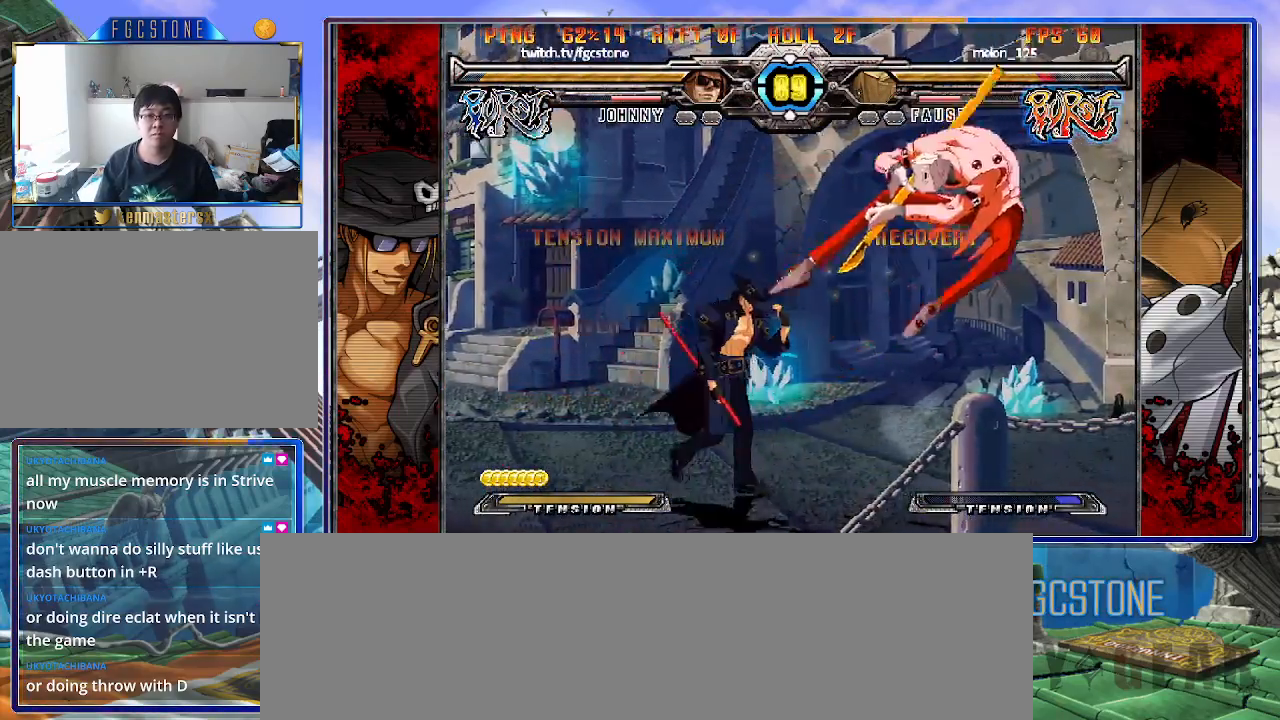
{"buttons": [], "left_stick": "center", "events": [[117, "left_stick", "center"], [183, "left_stick", "right"], [283, "K", "up"], [283, "left_stick", "center"], [333, "left_stick", "right"], [467, "left_stick", "center"]]}
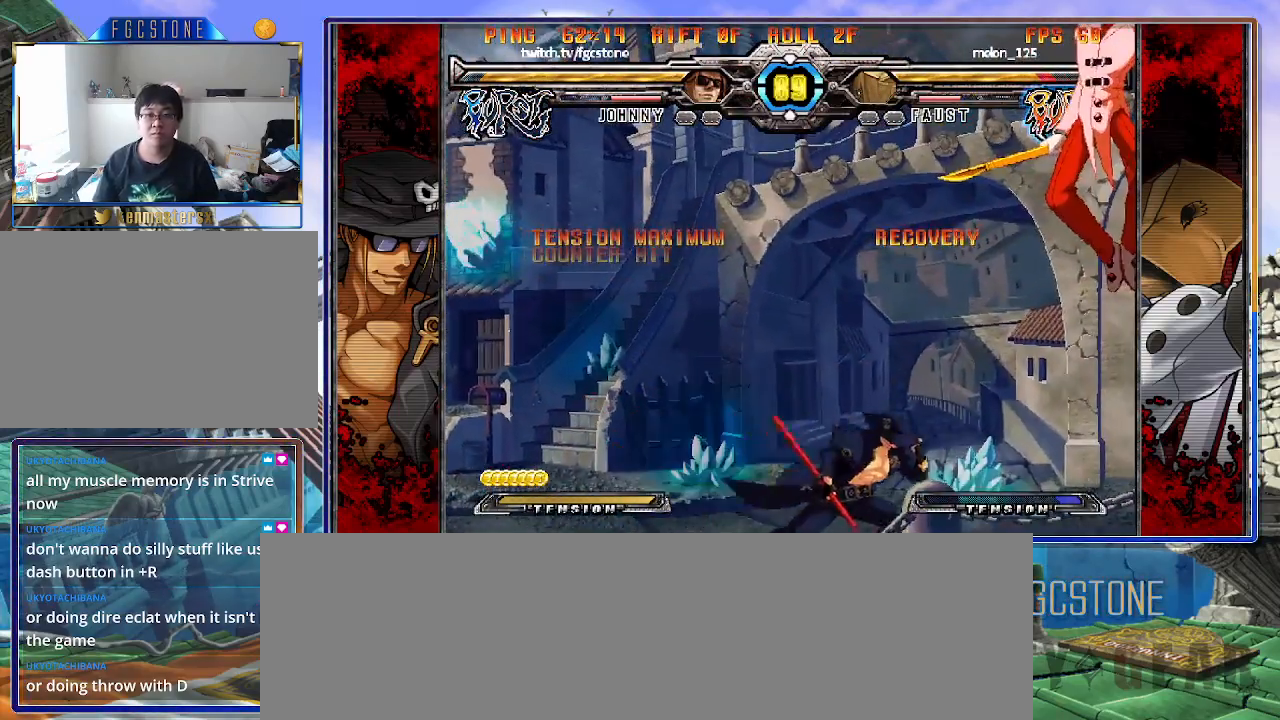
{"buttons": [], "left_stick": "center", "events": [[17, "left_stick", "left"], [67, "left_stick", "down"], [133, "left_stick", "right"], [200, "HS", "down"], [233, "left_stick", "center"], [283, "HS", "up"]]}
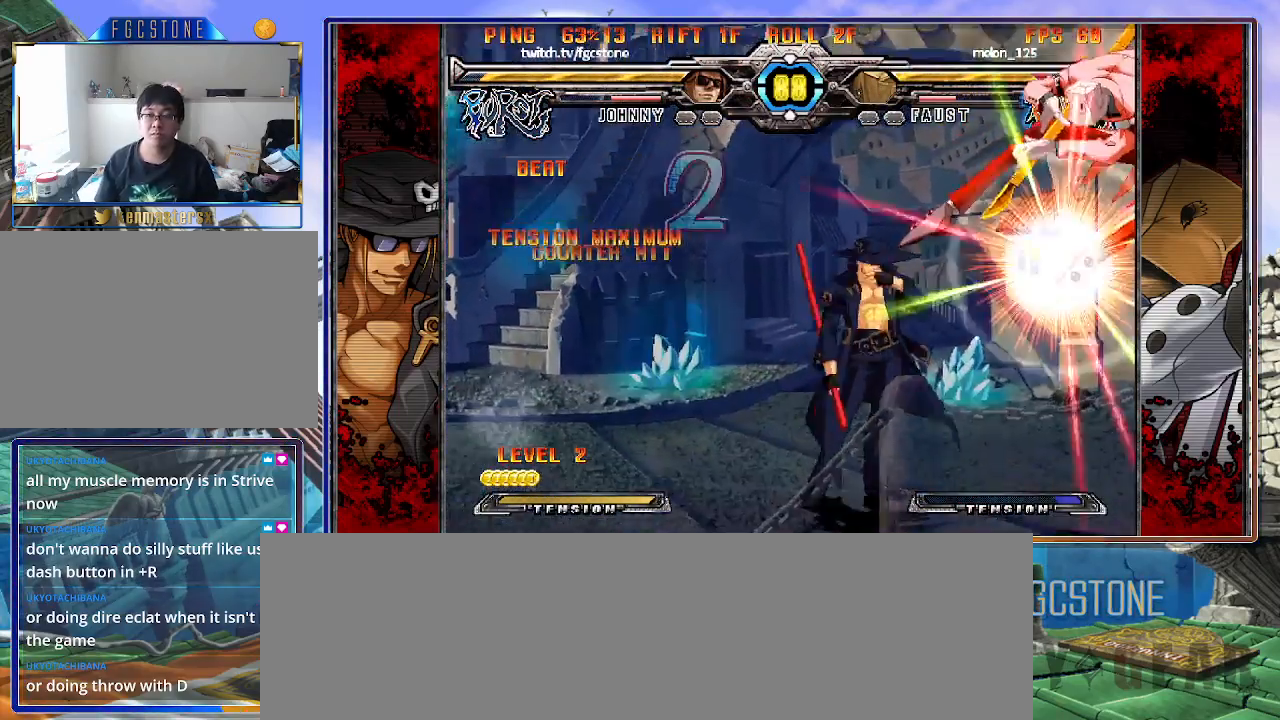
{"buttons": [], "left_stick": "left", "events": [[33, "left_stick", "up"], [183, "left_stick", "center"], [283, "left_stick", "up"], [383, "left_stick", "left"]]}
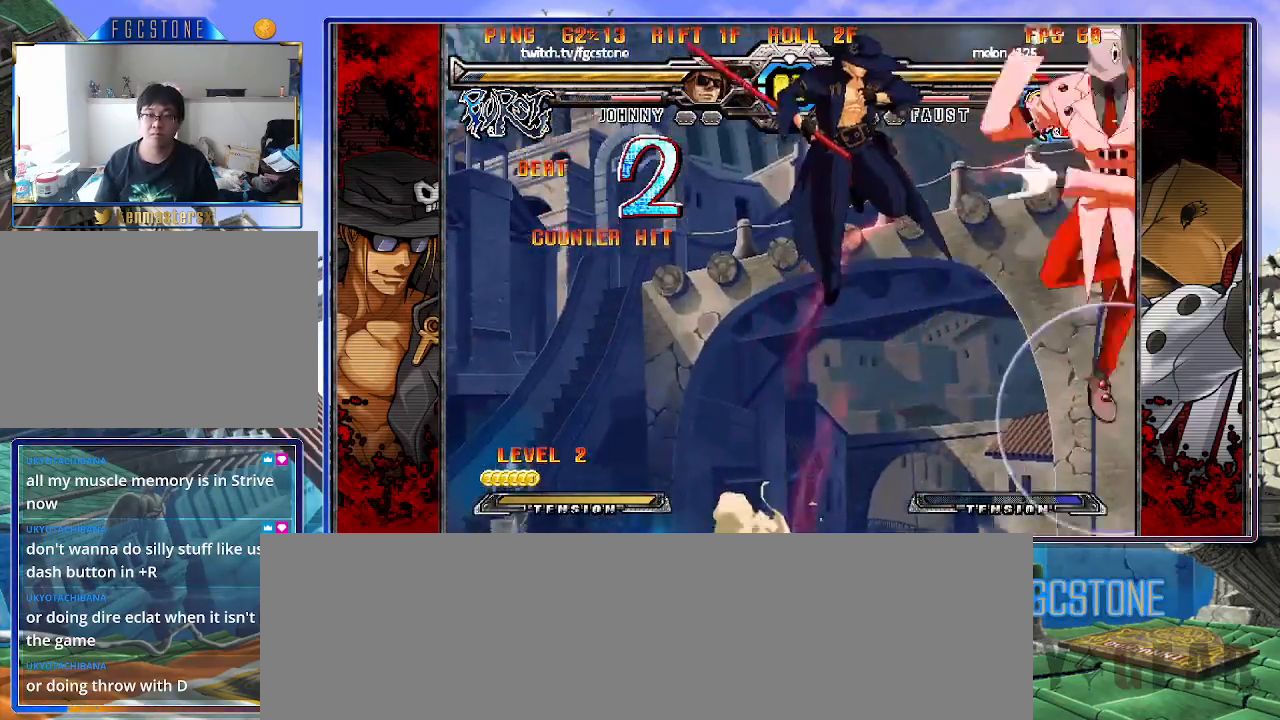
{"buttons": [], "left_stick": "left", "events": [[50, "HS", "down"], [167, "HS", "up"]]}
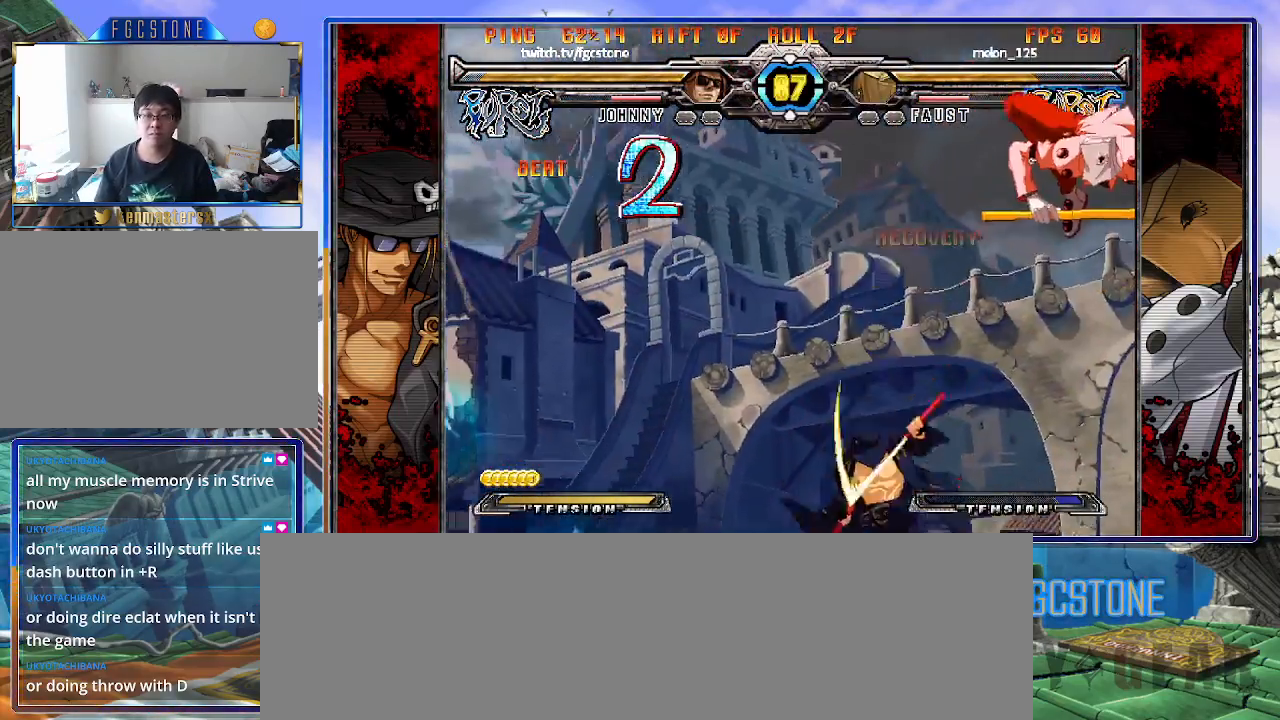
{"buttons": [], "left_stick": "right", "events": [[267, "HS", "down"], [383, "HS", "up"], [383, "left_stick", "down"], [433, "left_stick", "right"]]}
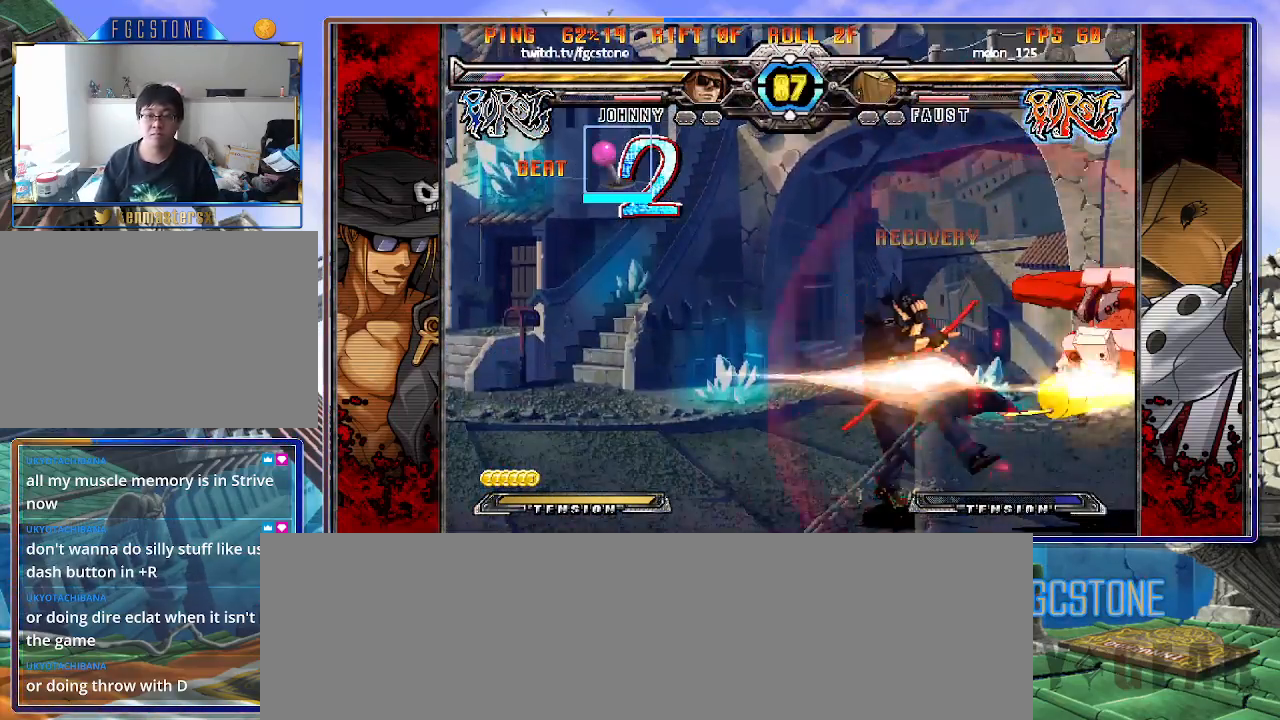
{"buttons": [], "left_stick": "down-right", "events": [[50, "P", "down"], [67, "left_stick", "center"], [167, "P", "up"], [217, "left_stick", "left"], [350, "left_stick", "down"], [417, "left_stick", "center"], [500, "left_stick", "down-right"]]}
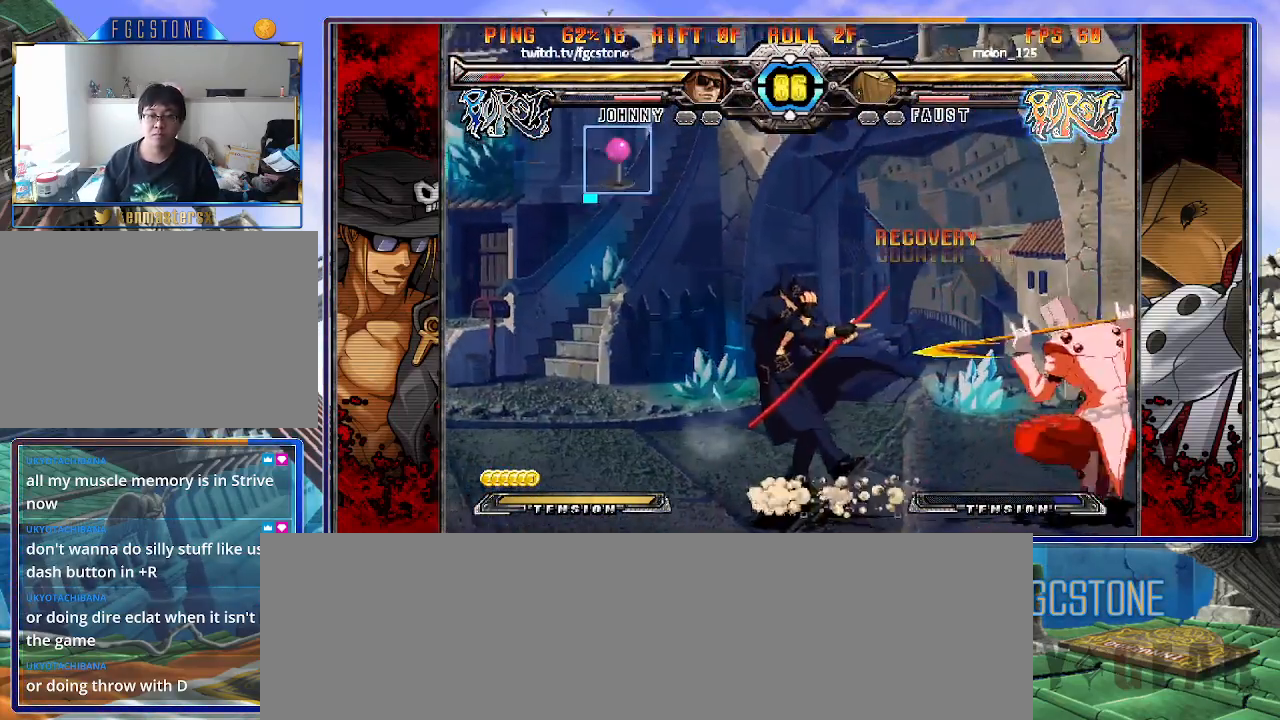
{"buttons": [], "left_stick": "down-left", "events": [[100, "left_stick", "left"], [150, "left_stick", "down-left"]]}
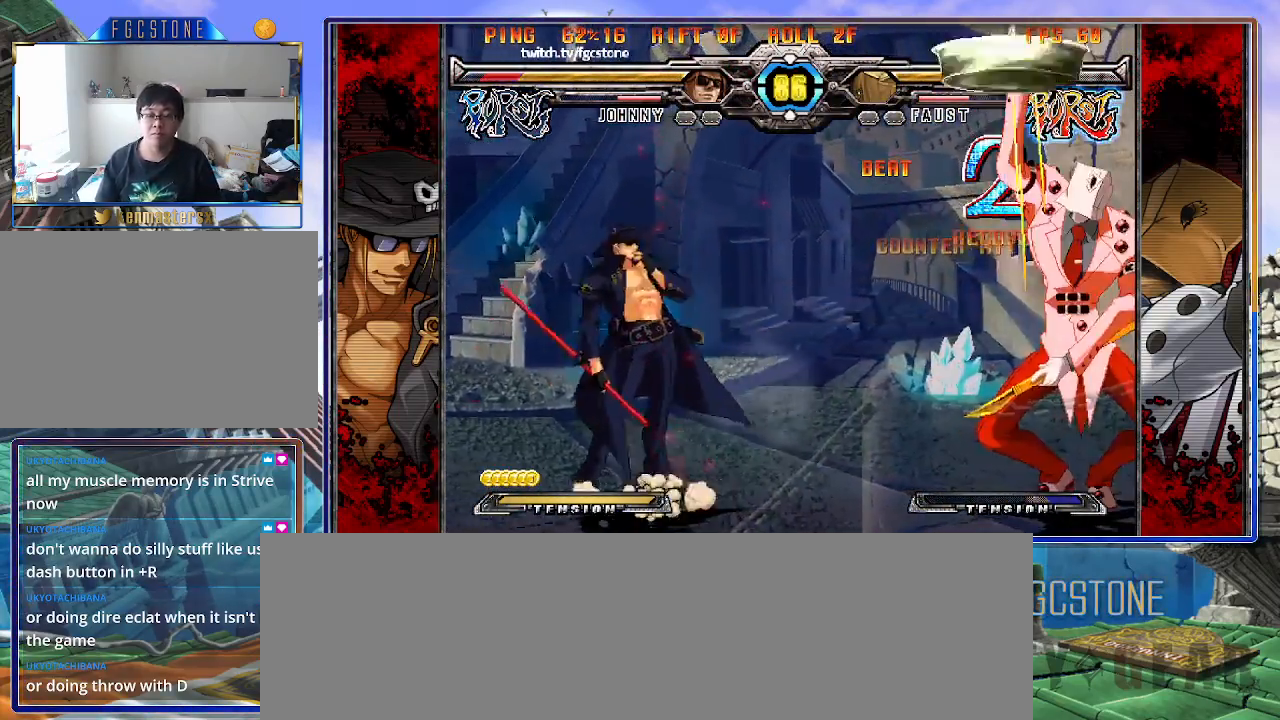
{"buttons": [], "left_stick": "up-left", "events": [[500, "left_stick", "up-left"]]}
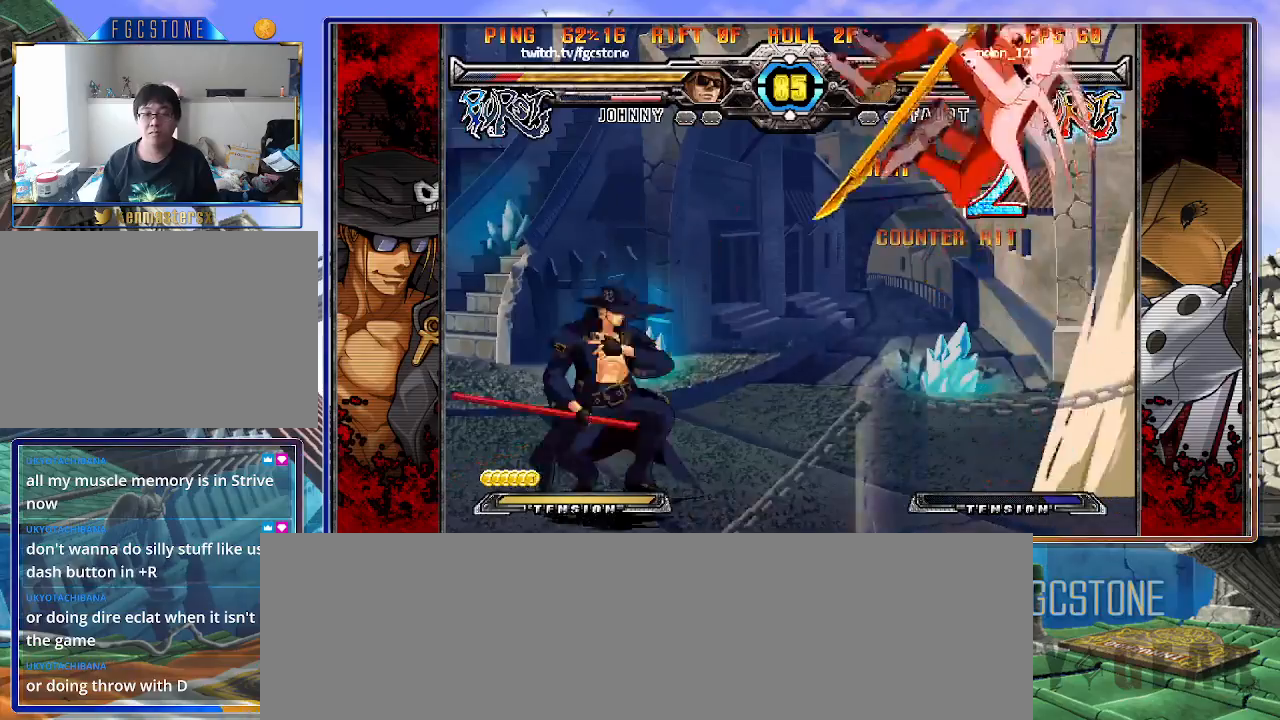
{"buttons": [], "left_stick": "up-right", "events": [[383, "left_stick", "right"], [433, "left_stick", "up-right"]]}
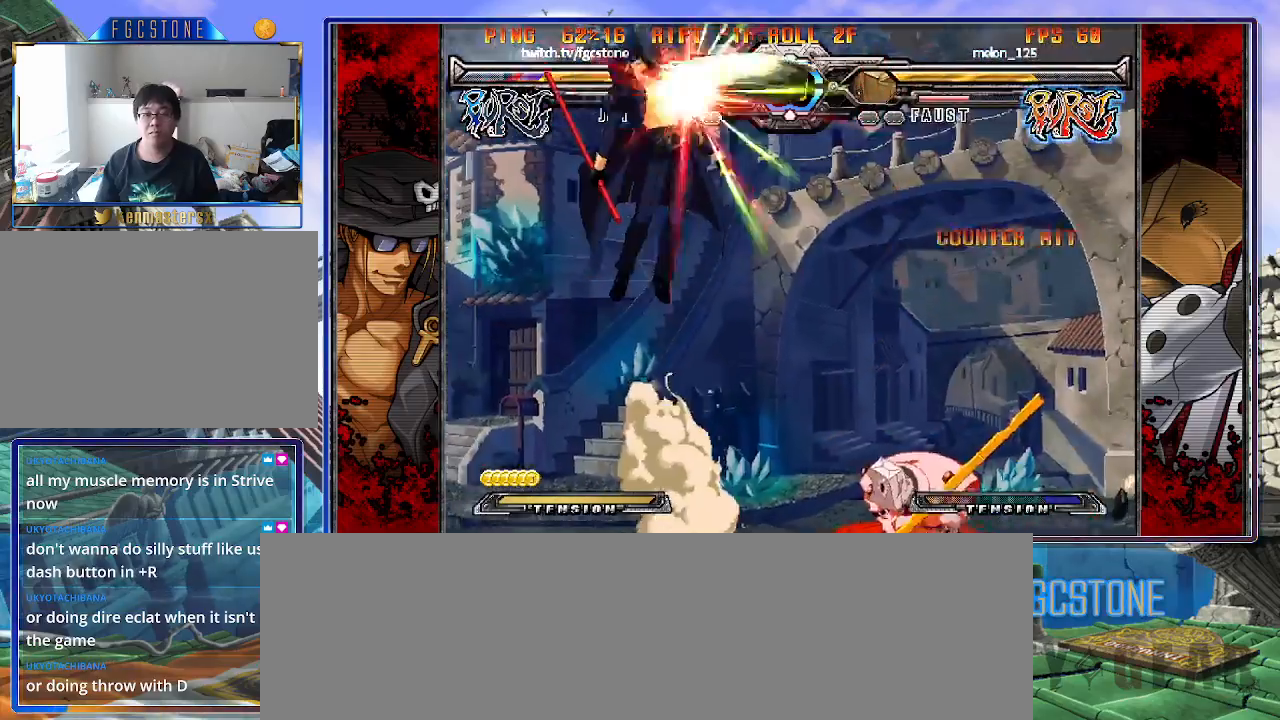
{"buttons": [], "left_stick": "right", "events": [[67, "left_stick", "left"], [467, "left_stick", "right"]]}
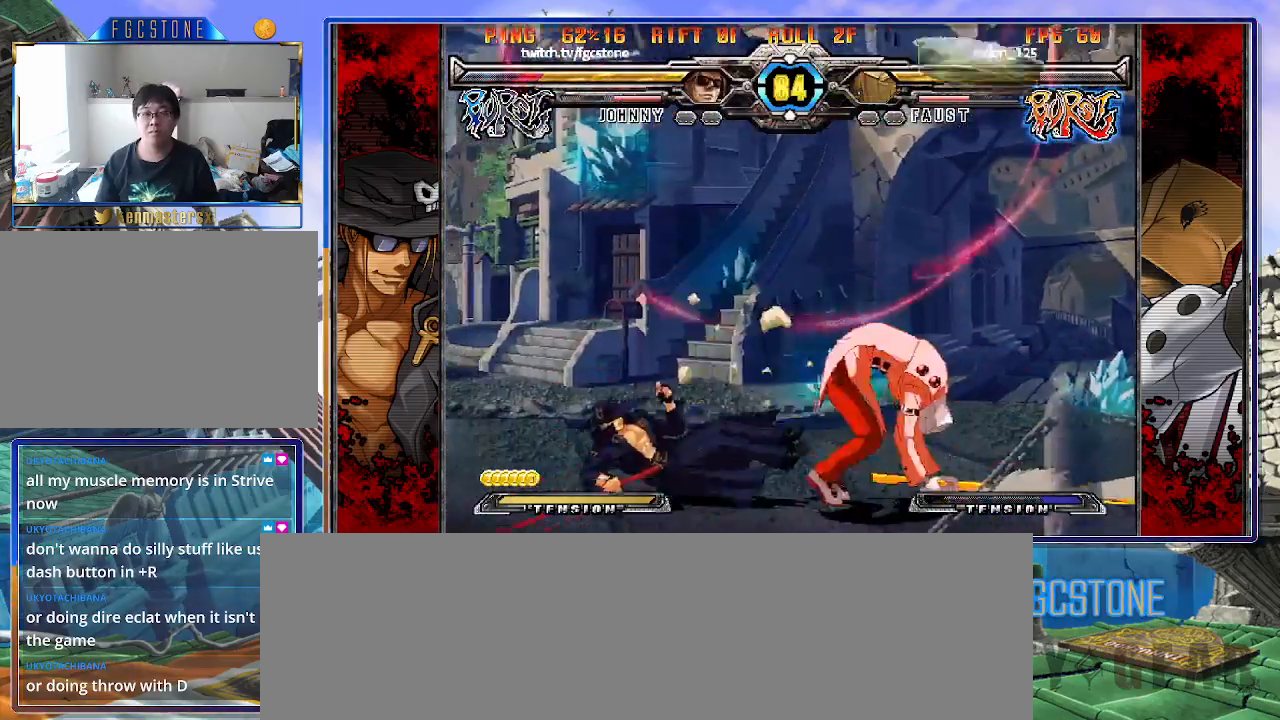
{"buttons": ["S"], "left_stick": "right", "events": [[67, "K", "down"], [167, "K", "up"], [167, "S", "down"], [250, "K", "down"], [250, "S", "up"], [333, "K", "up"], [333, "S", "down"], [417, "K", "down"], [433, "S", "up"], [500, "K", "up"], [500, "S", "down"]]}
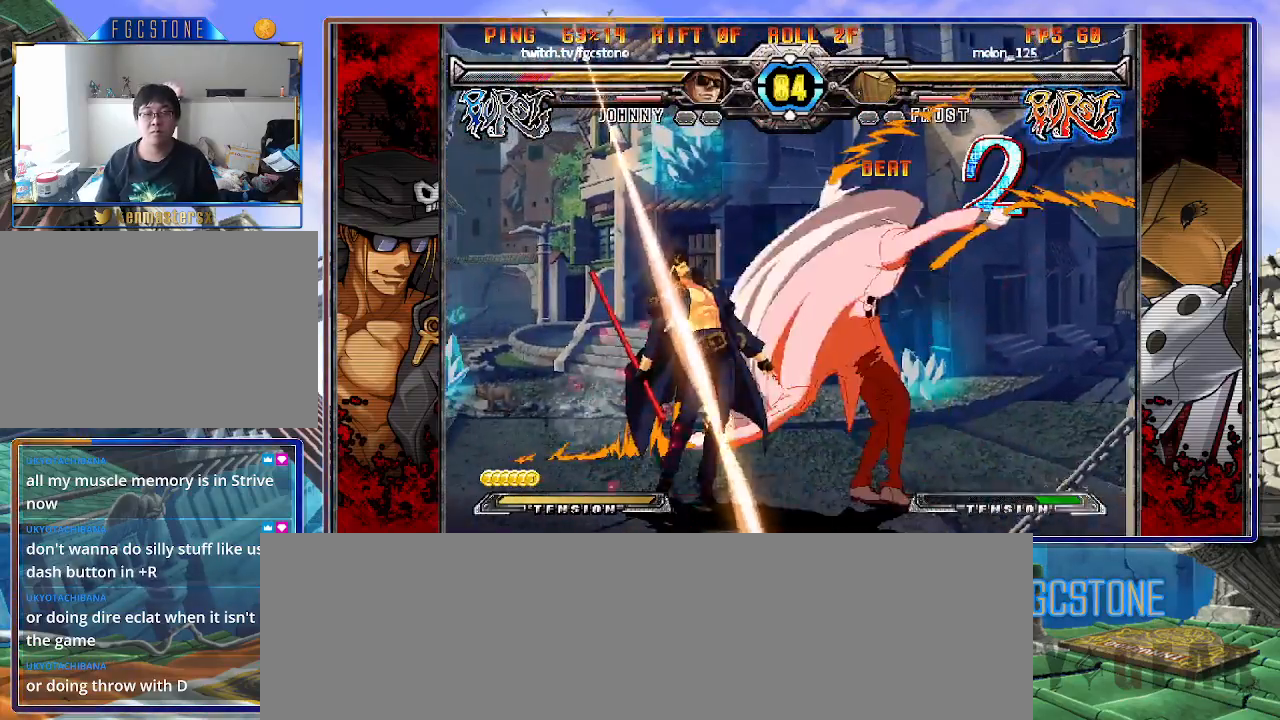
{"buttons": [], "left_stick": "right", "events": [[83, "K", "down"], [83, "S", "up"], [150, "S", "down"], [167, "K", "up"], [217, "S", "up"], [367, "left_stick", "center"], [500, "left_stick", "right"]]}